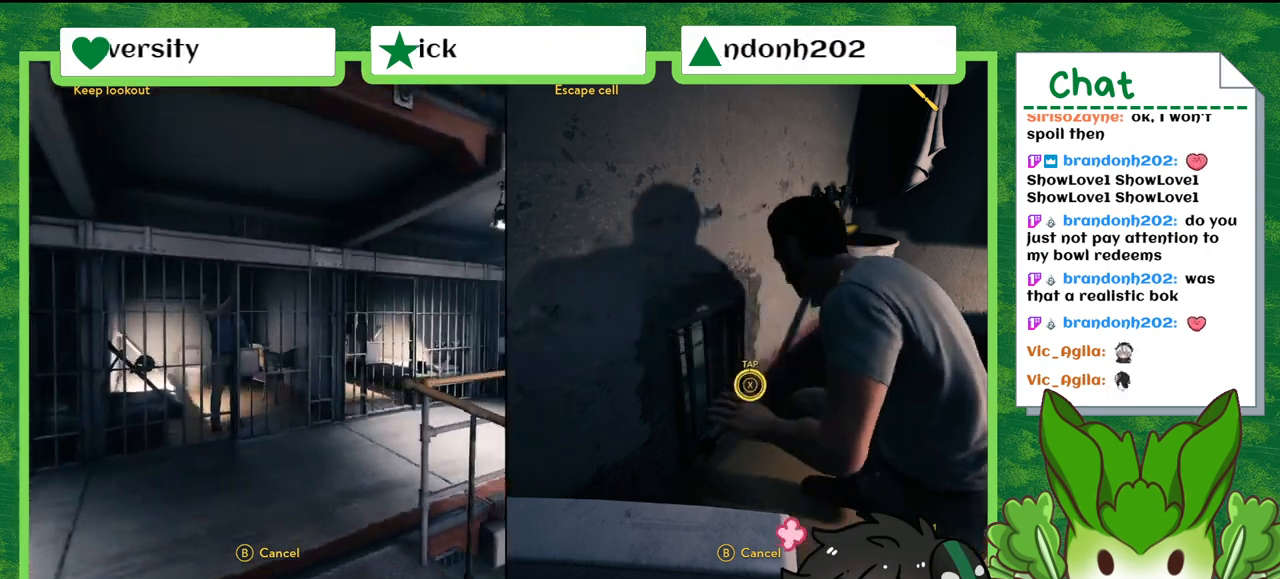
Gameplay with a controller (Nintendo layout); each line is a JSON object with the inputs held at the frame after it. "events" lists button and stick changes between this image and that frame as [ms after this image, input, new state], when the widget could be followed in between. Not read: L2 L3 R2 R3 SELECT Z.
{"buttons": ["X"], "left_stick": "center", "right_stick": "center", "events": [[100, "X", "up"], [167, "X", "down"], [300, "X", "up"], [401, "X", "down"]]}
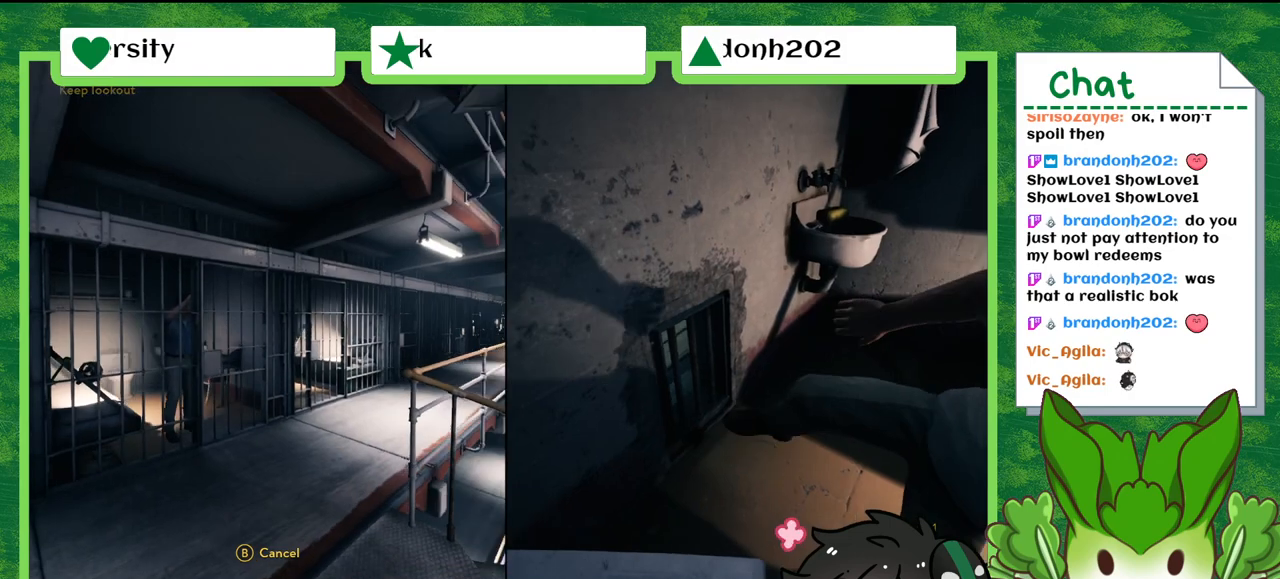
{"buttons": [], "left_stick": "center", "right_stick": "center", "events": [[33, "X", "up"]]}
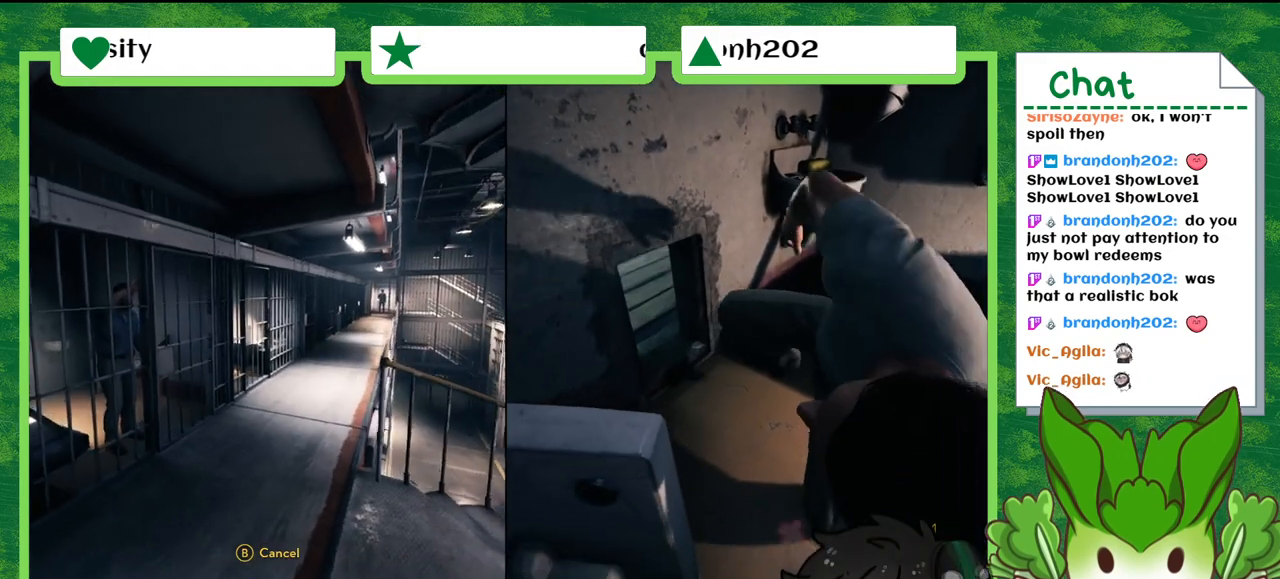
{"buttons": [], "left_stick": "center", "right_stick": "center", "events": []}
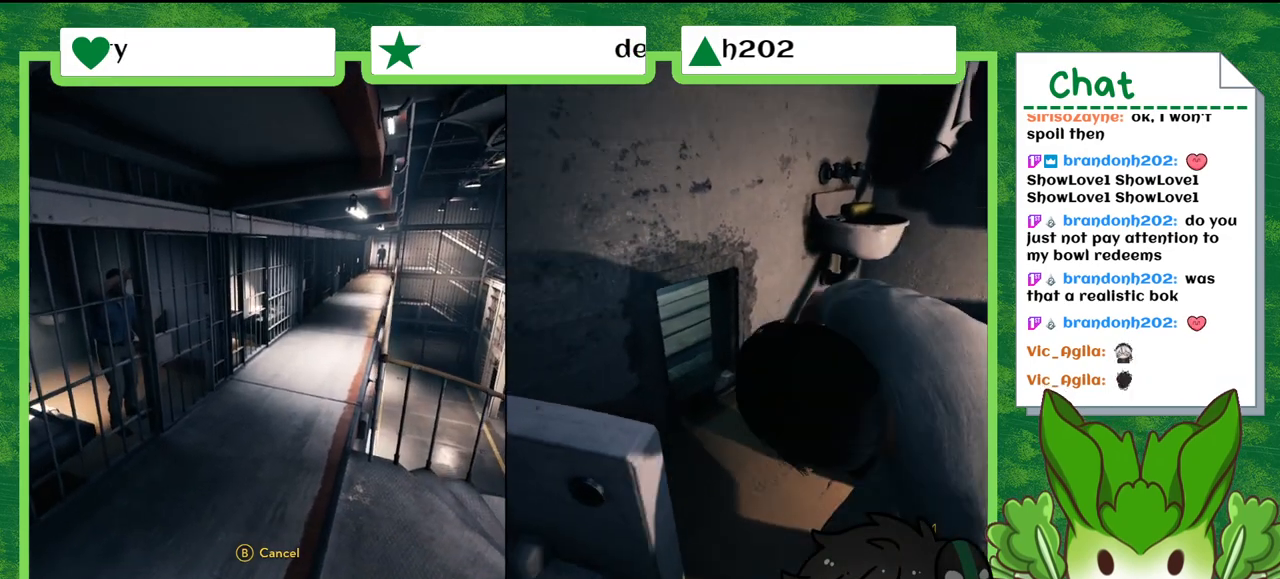
{"buttons": [], "left_stick": "center", "right_stick": "center", "events": []}
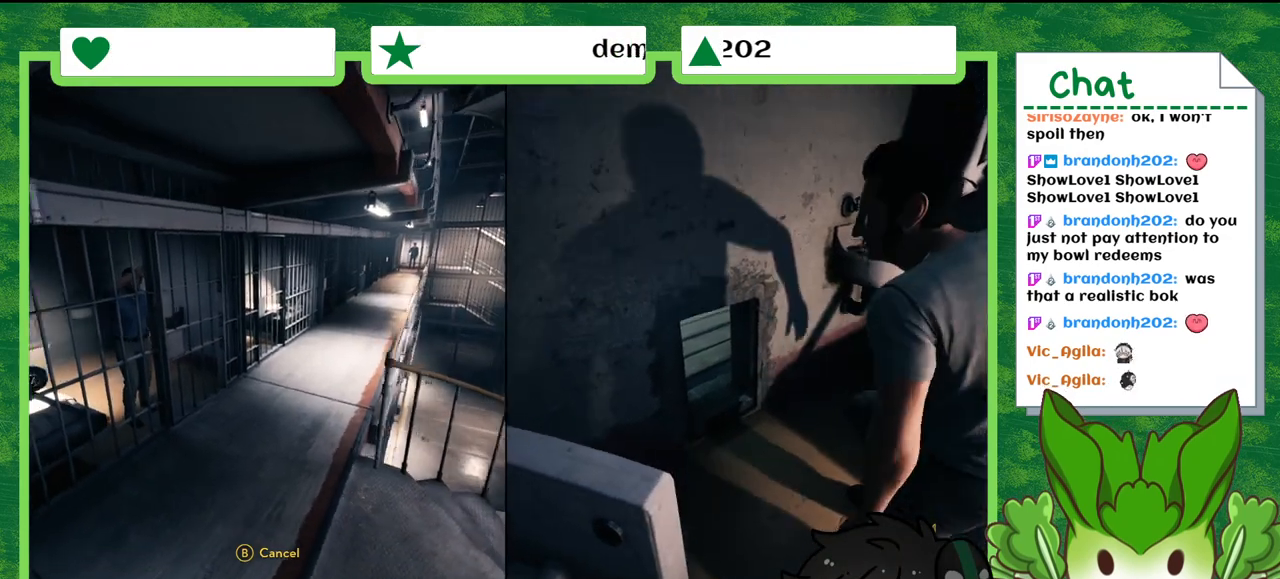
{"buttons": [], "left_stick": "center", "right_stick": "center", "events": []}
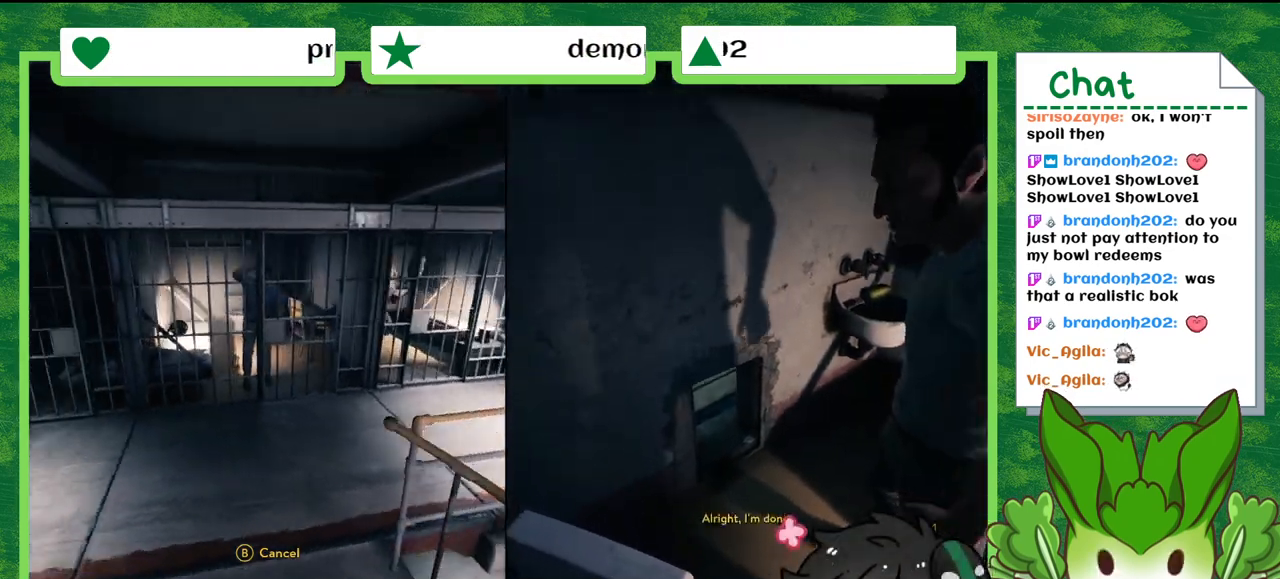
{"buttons": [], "left_stick": "center", "right_stick": "center", "events": []}
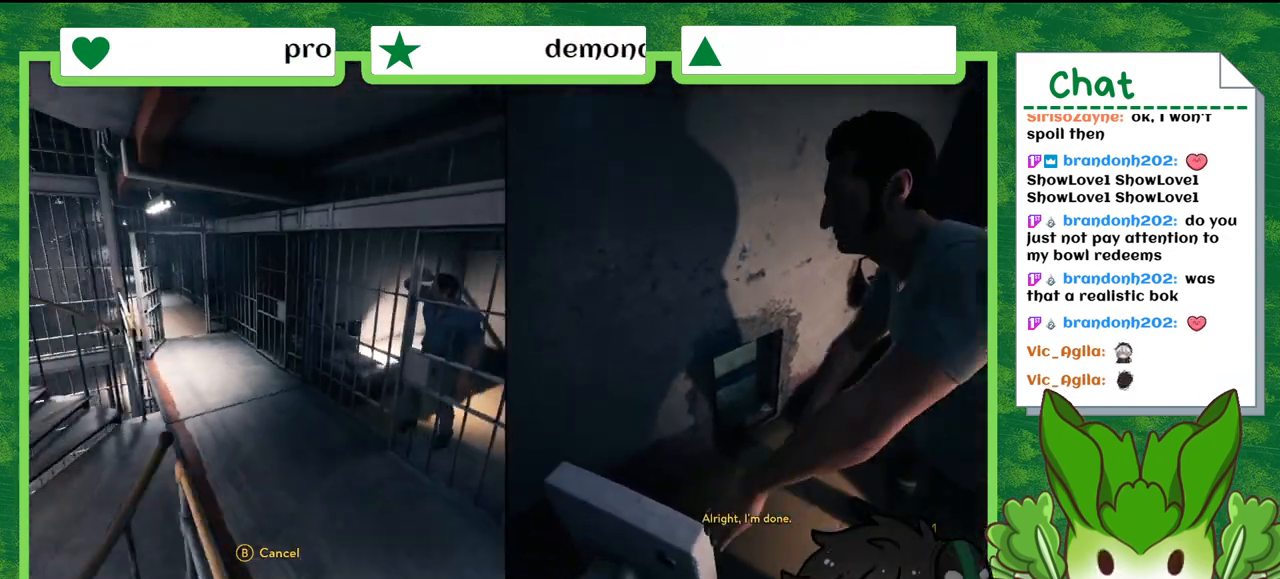
{"buttons": [], "left_stick": "center", "right_stick": "center", "events": []}
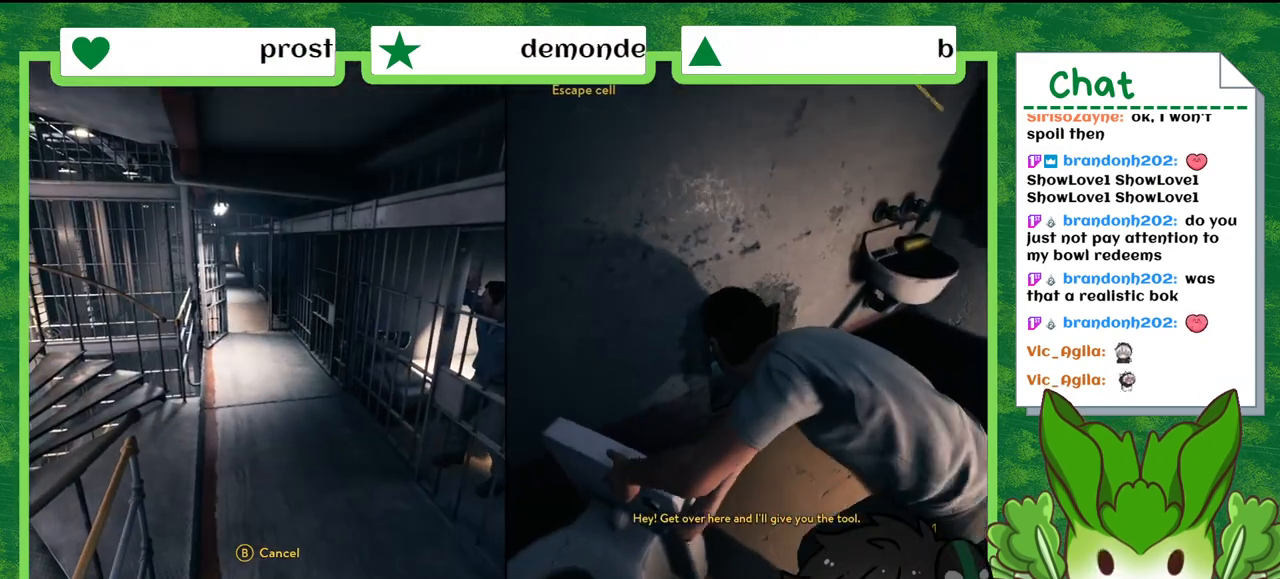
{"buttons": [], "left_stick": "center", "right_stick": "center", "events": []}
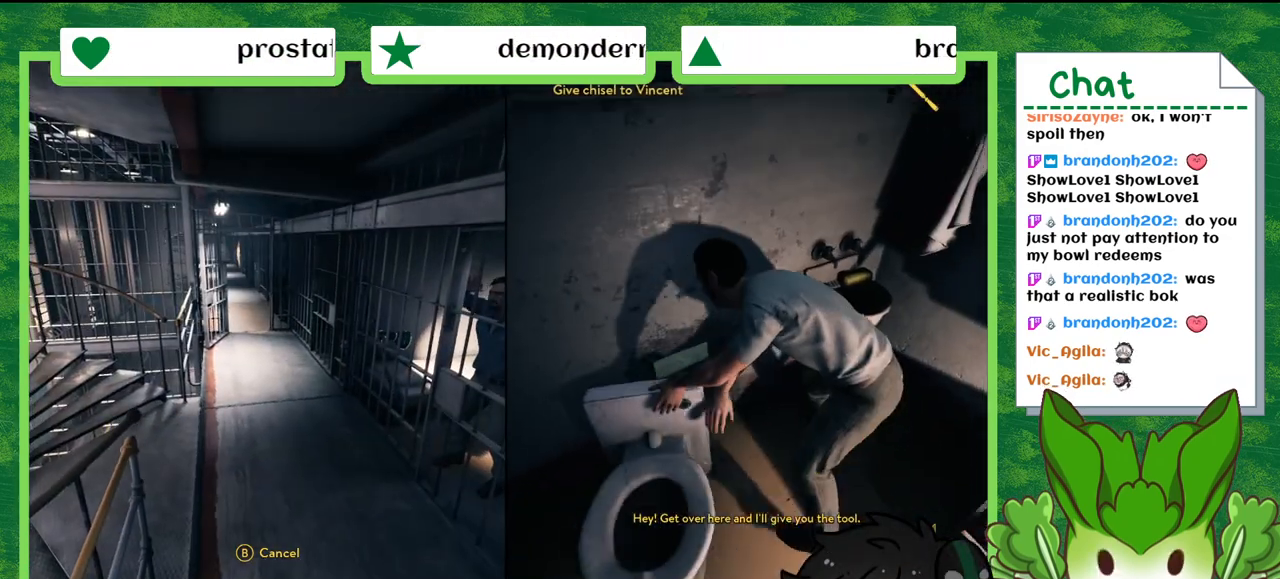
{"buttons": [], "left_stick": "center", "right_stick": "center", "events": []}
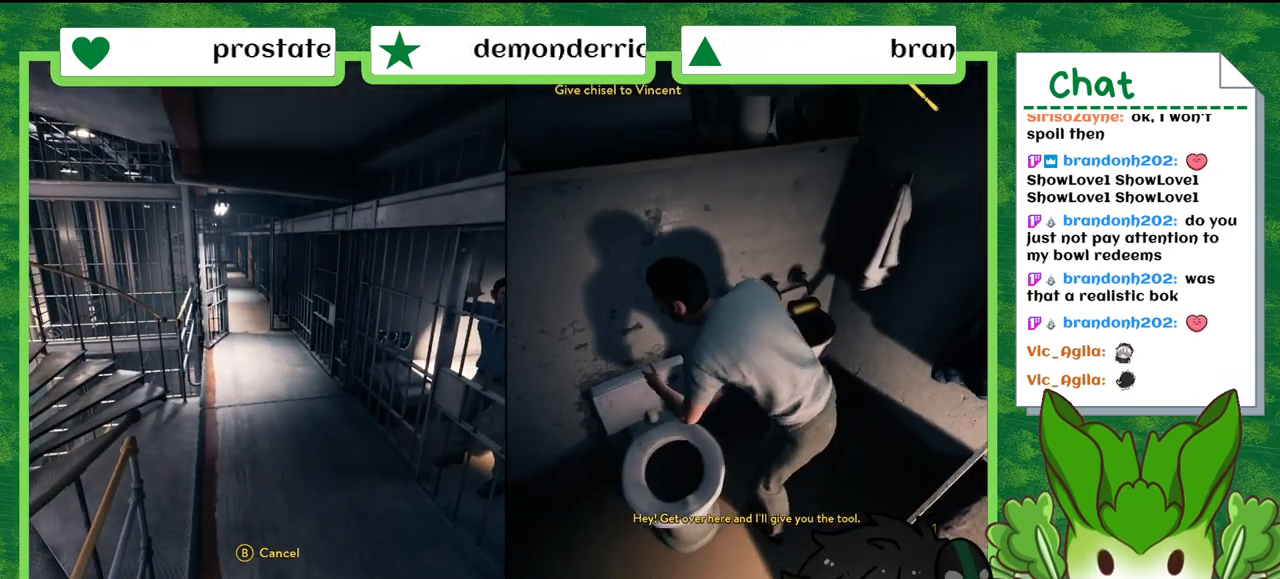
{"buttons": [], "left_stick": "down-left", "right_stick": "center", "events": [[167, "left_stick", "down-left"]]}
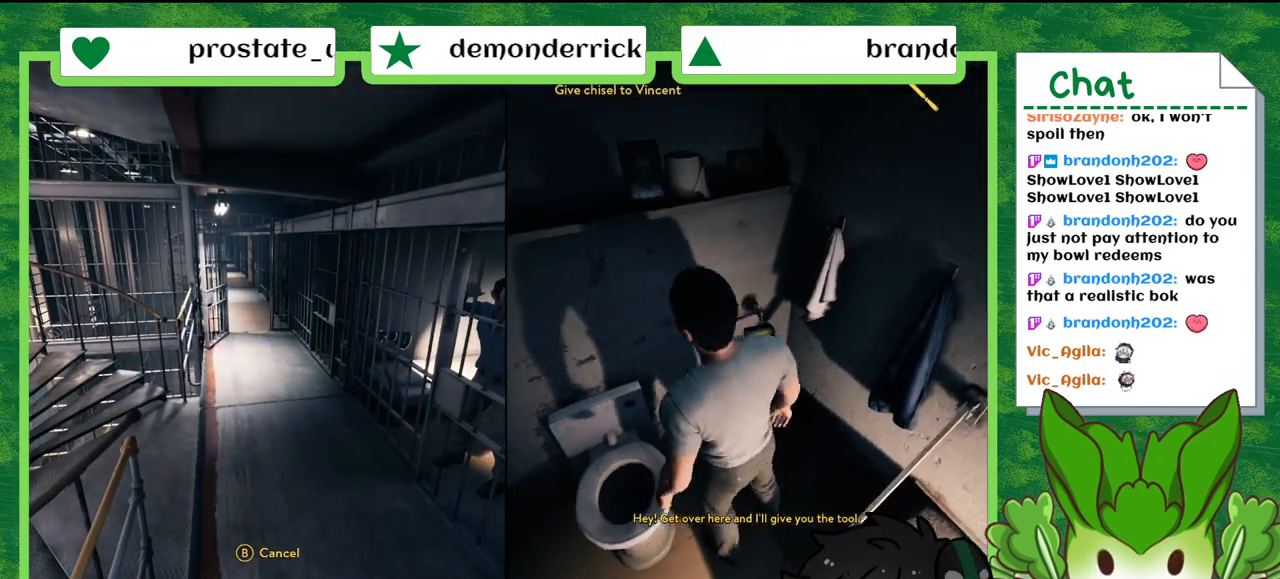
{"buttons": [], "left_stick": "down-left", "right_stick": "left", "events": [[67, "right_stick", "left"]]}
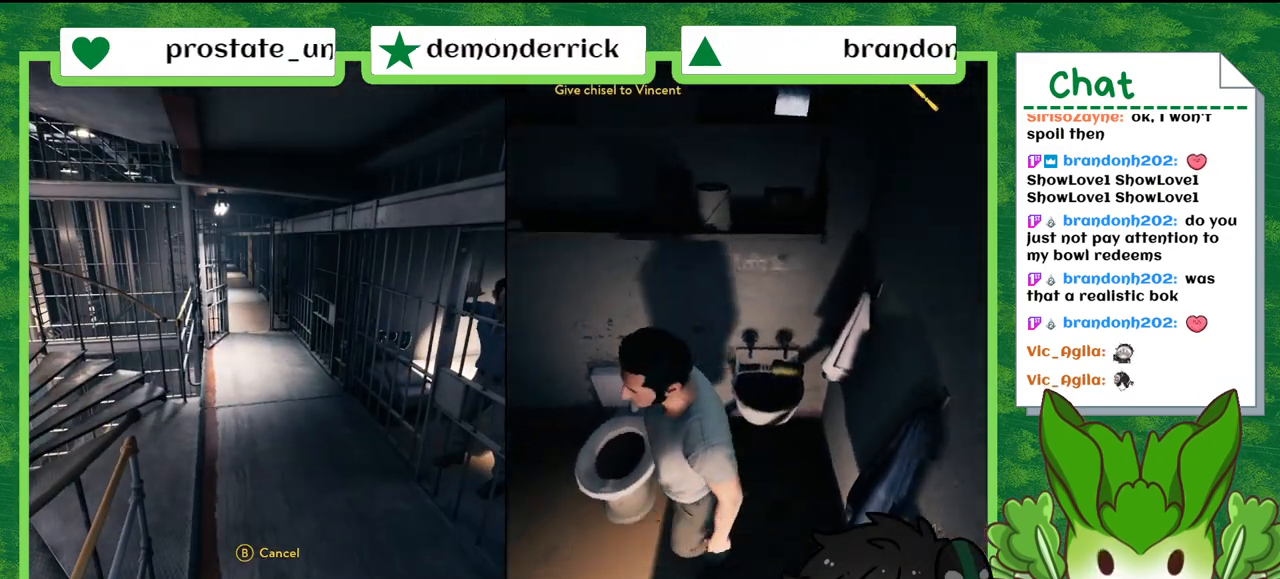
{"buttons": [], "left_stick": "down-left", "right_stick": "left", "events": []}
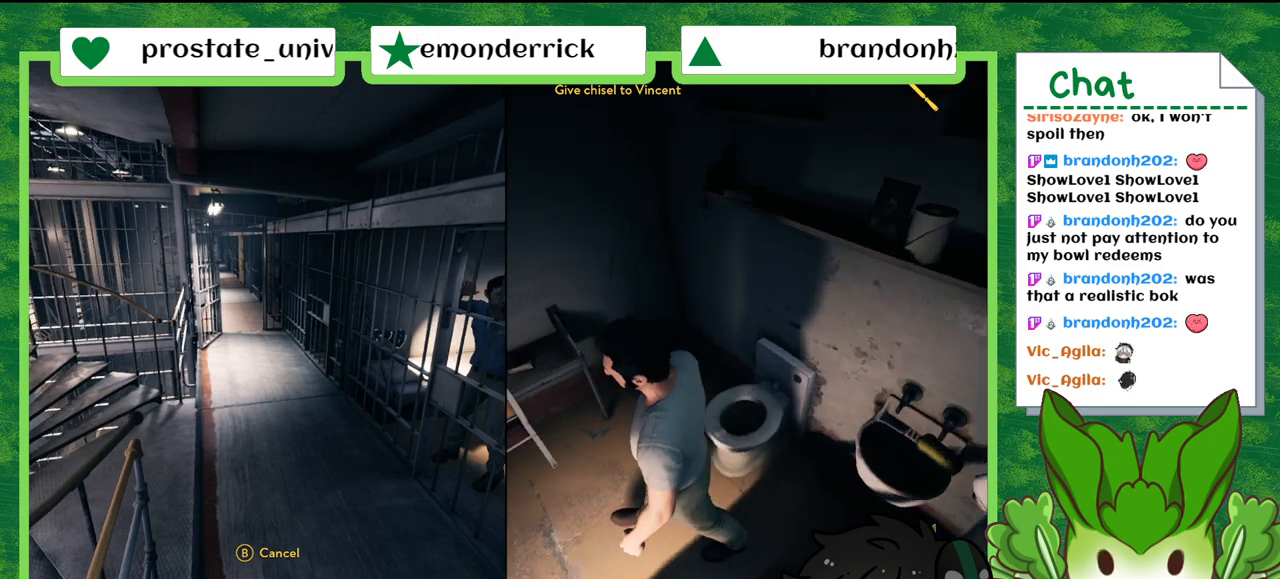
{"buttons": [], "left_stick": "left", "right_stick": "left", "events": [[34, "left_stick", "left"]]}
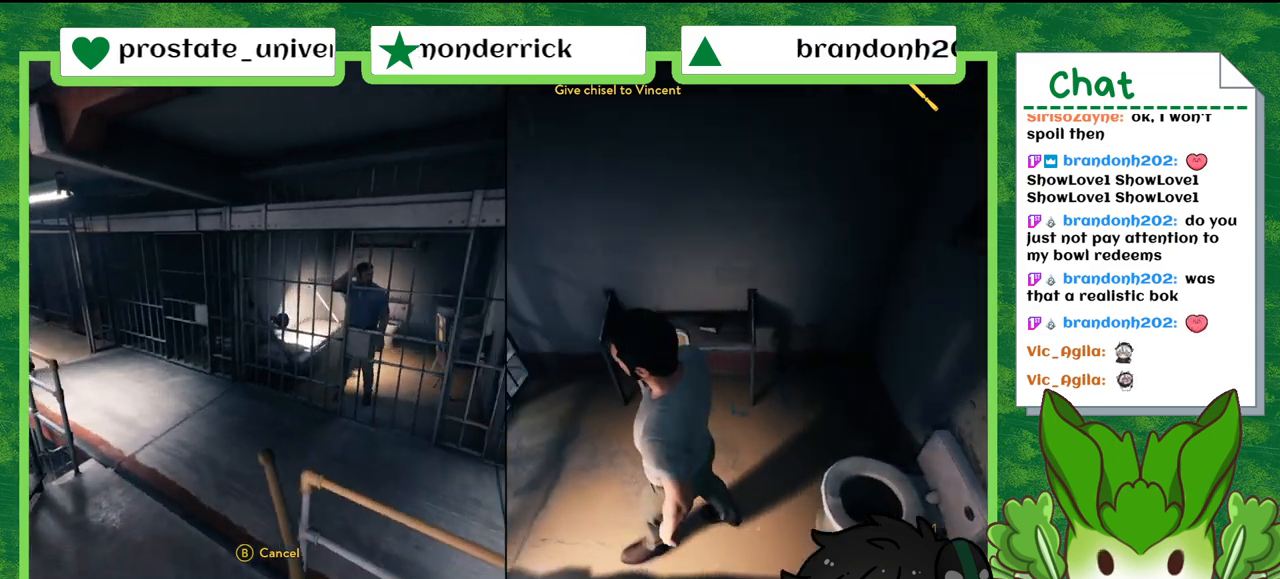
{"buttons": [], "left_stick": "up-left", "right_stick": "center", "events": [[33, "left_stick", "up-left"], [133, "right_stick", "up-left"], [233, "right_stick", "center"]]}
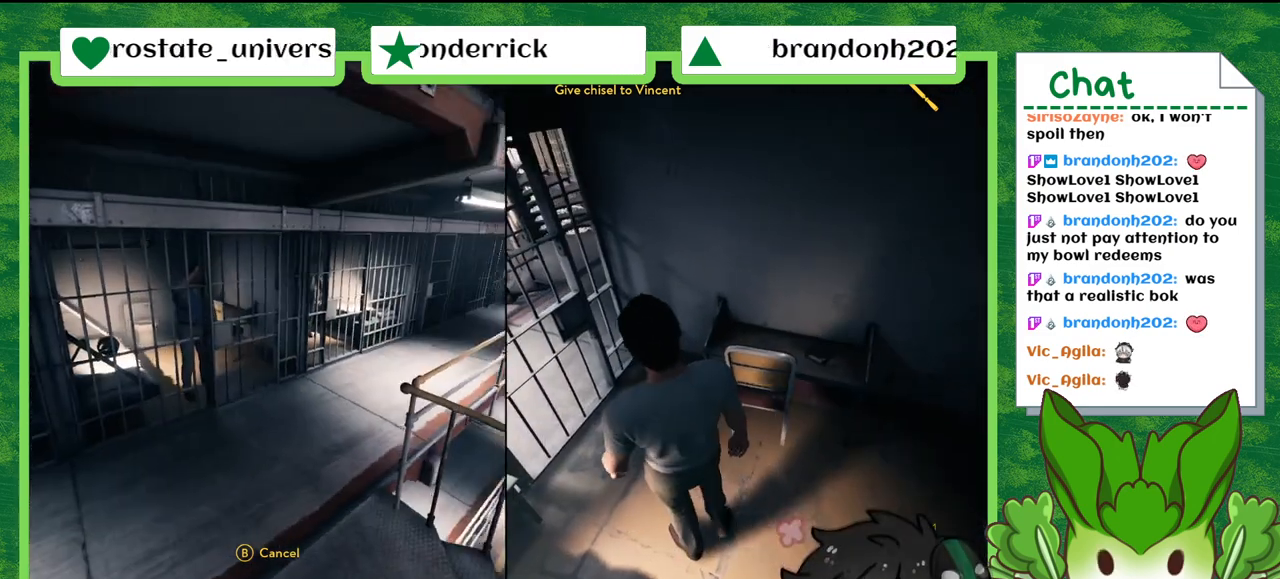
{"buttons": [], "left_stick": "up-left", "right_stick": "right", "events": [[200, "right_stick", "right"]]}
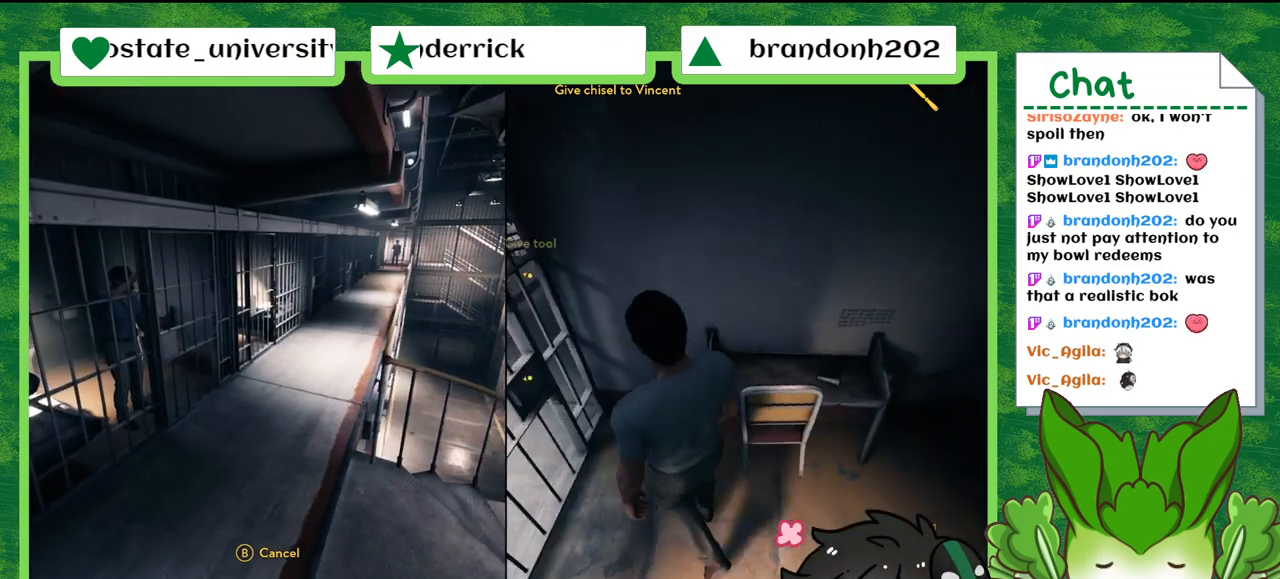
{"buttons": [], "left_stick": "left", "right_stick": "center", "events": [[233, "right_stick", "center"], [367, "left_stick", "left"]]}
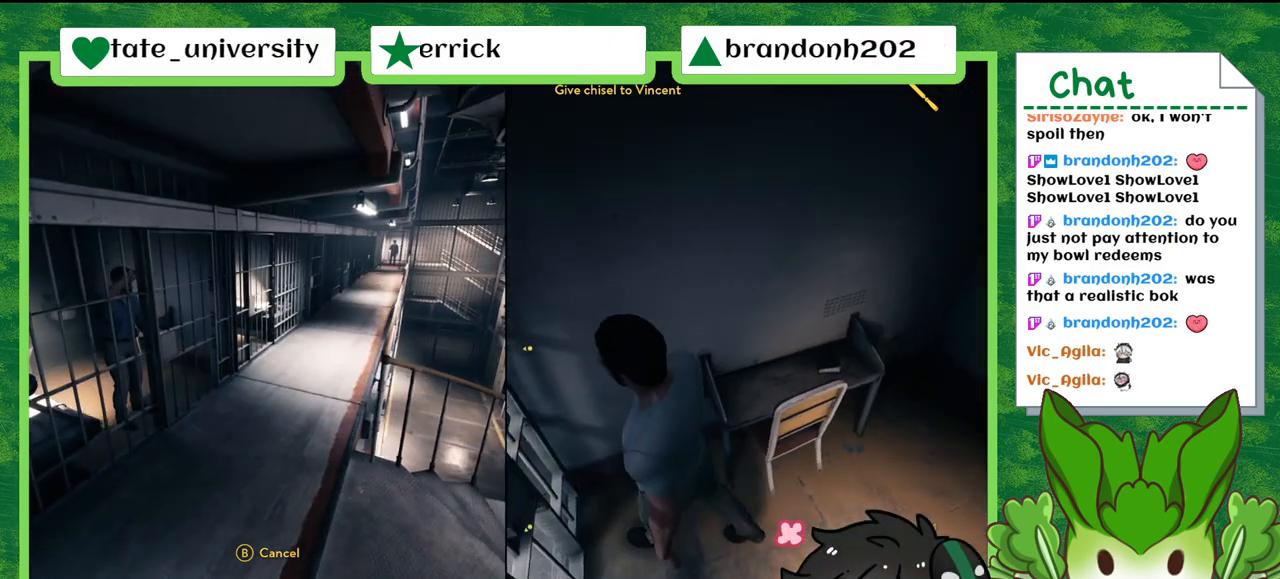
{"buttons": [], "left_stick": "left", "right_stick": "center", "events": []}
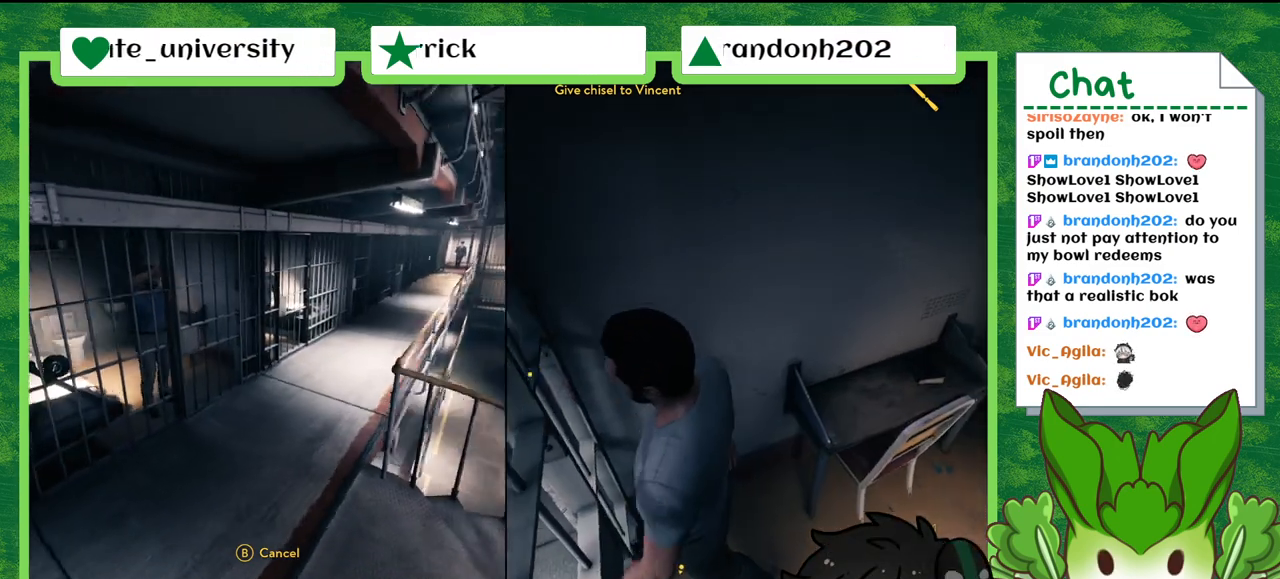
{"buttons": [], "left_stick": "center", "right_stick": "left", "events": [[200, "left_stick", "center"], [200, "right_stick", "left"]]}
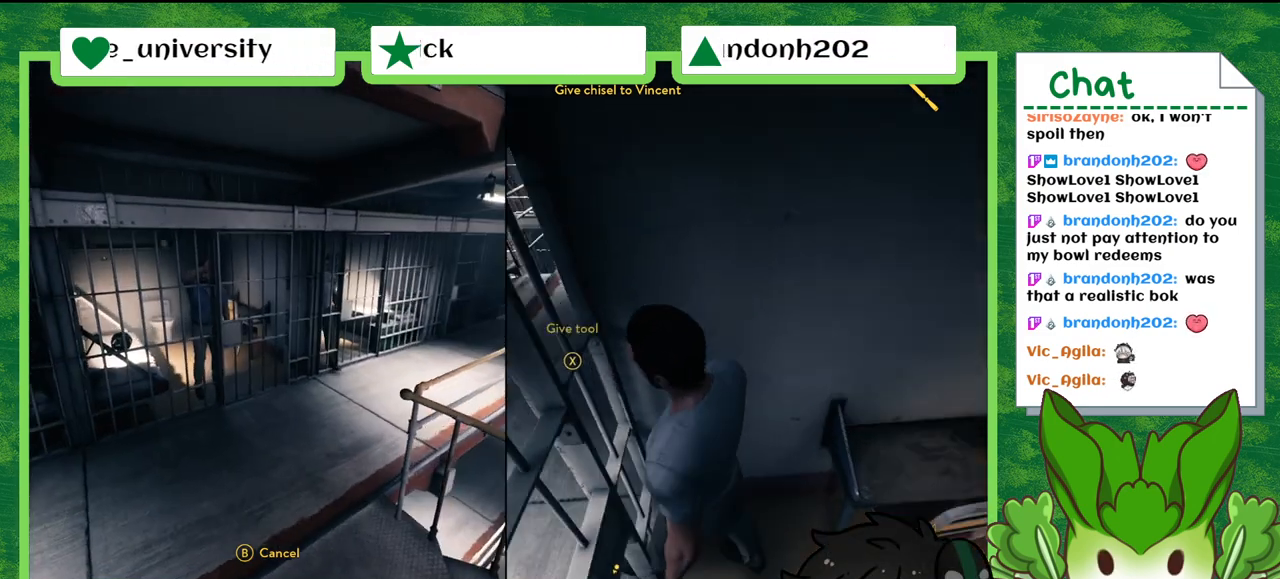
{"buttons": [], "left_stick": "center", "right_stick": "center", "events": [[100, "right_stick", "center"]]}
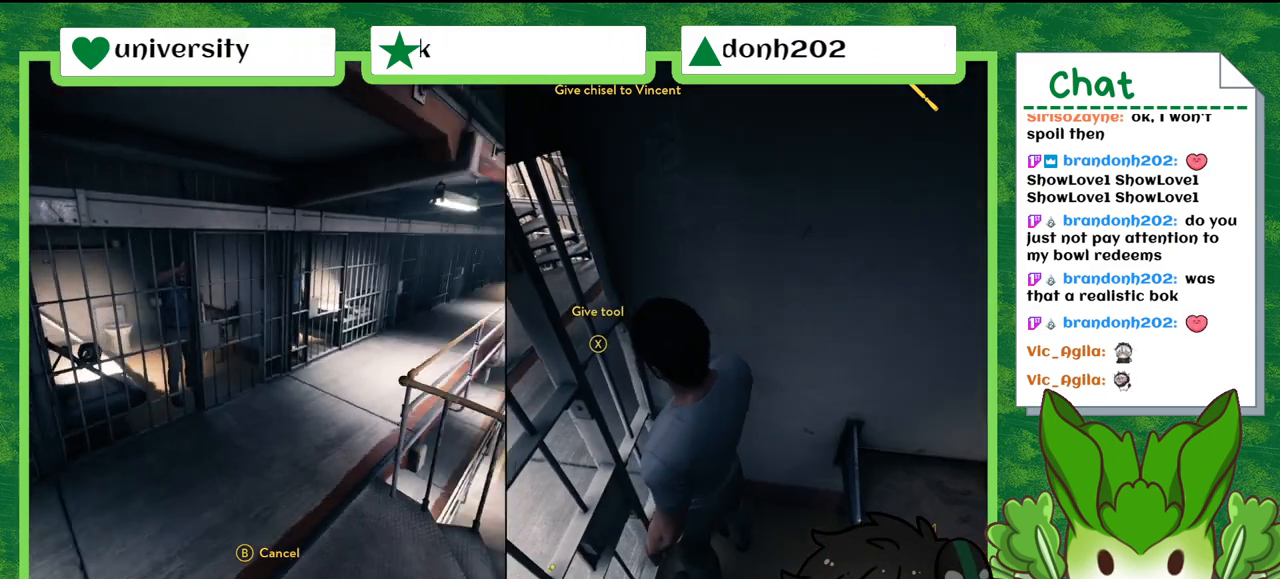
{"buttons": [], "left_stick": "center", "right_stick": "center", "events": []}
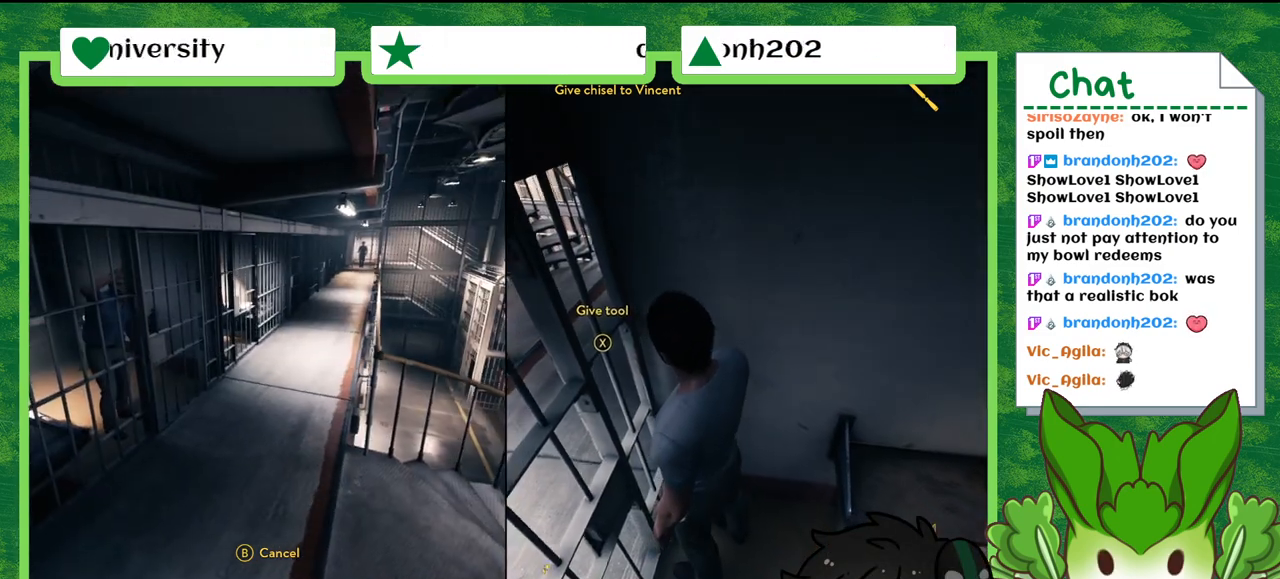
{"buttons": [], "left_stick": "center", "right_stick": "center", "events": []}
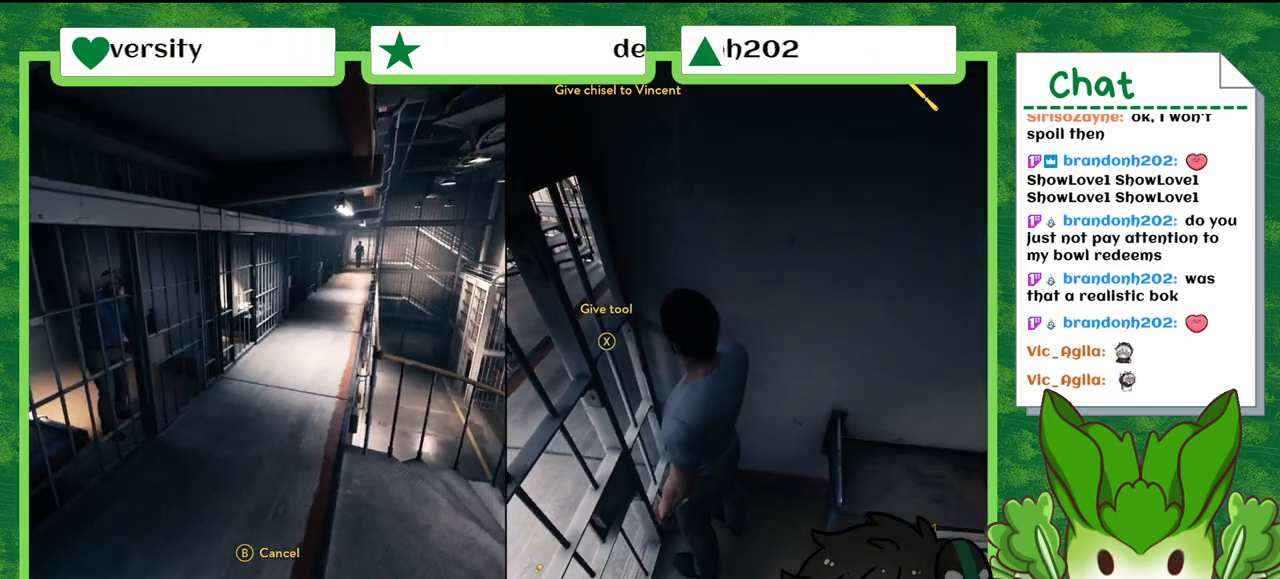
{"buttons": [], "left_stick": "center", "right_stick": "center", "events": []}
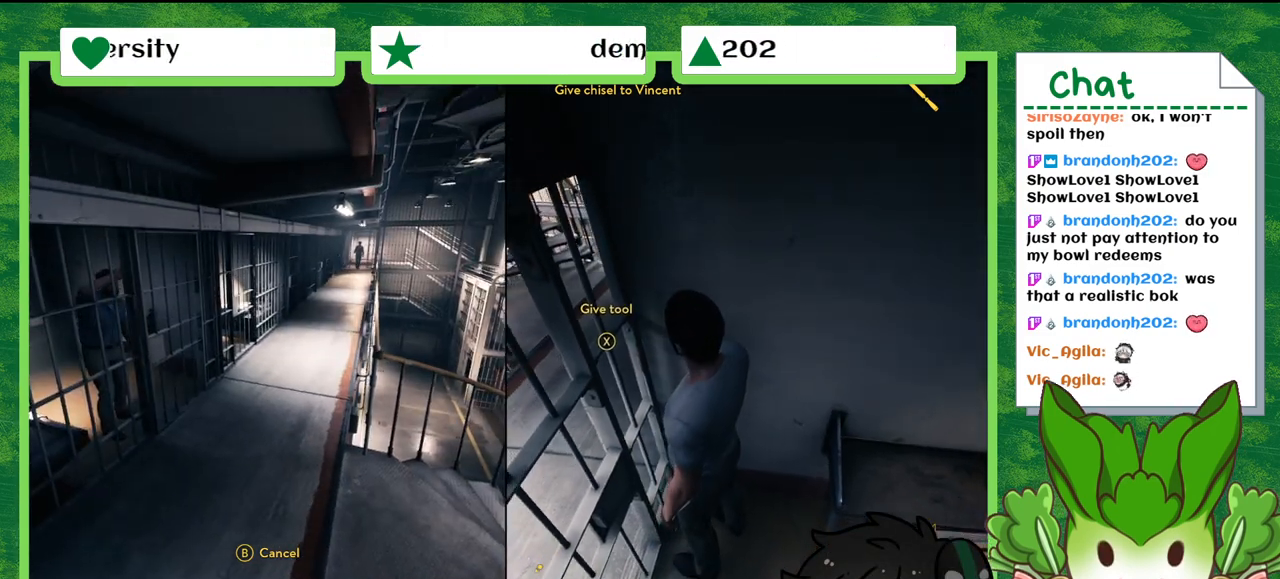
{"buttons": [], "left_stick": "down-right", "right_stick": "center", "events": [[467, "left_stick", "down-right"]]}
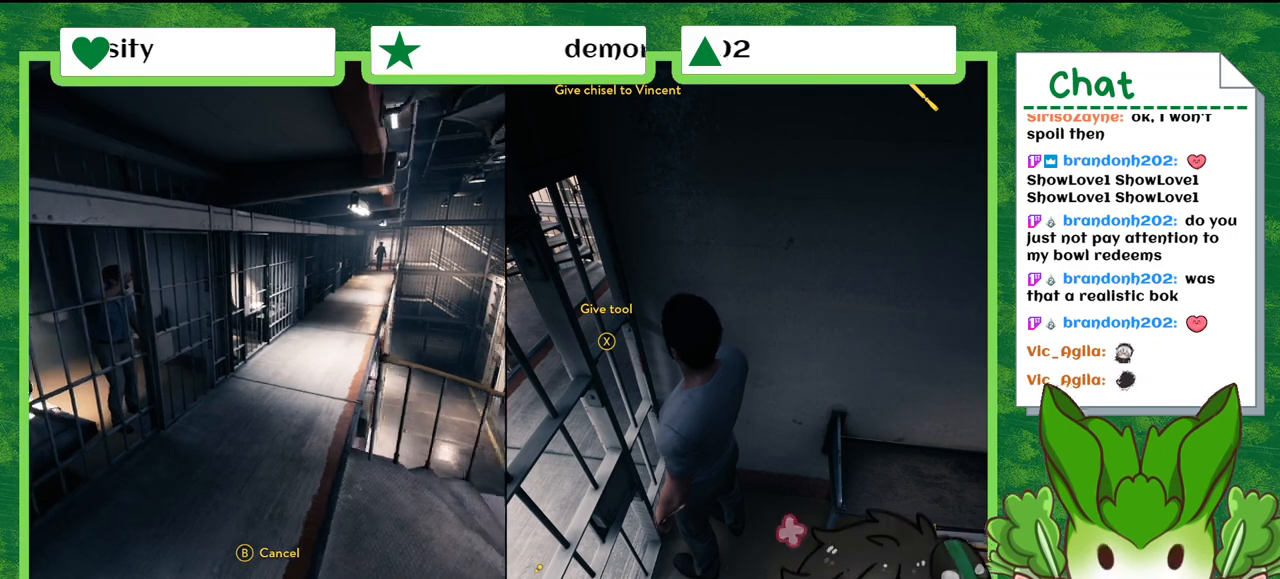
{"buttons": [], "left_stick": "down", "right_stick": "center", "events": [[100, "right_stick", "down-left"], [300, "right_stick", "left"], [500, "left_stick", "down"], [500, "right_stick", "center"]]}
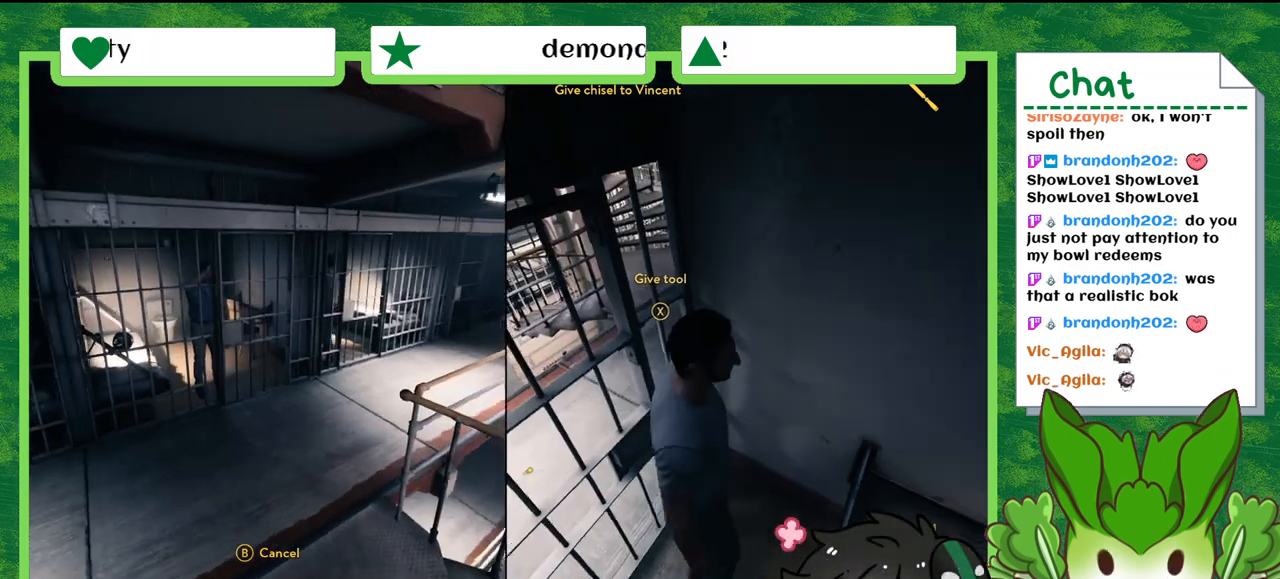
{"buttons": [], "left_stick": "down-left", "right_stick": "left", "events": [[367, "right_stick", "left"], [501, "left_stick", "down-left"]]}
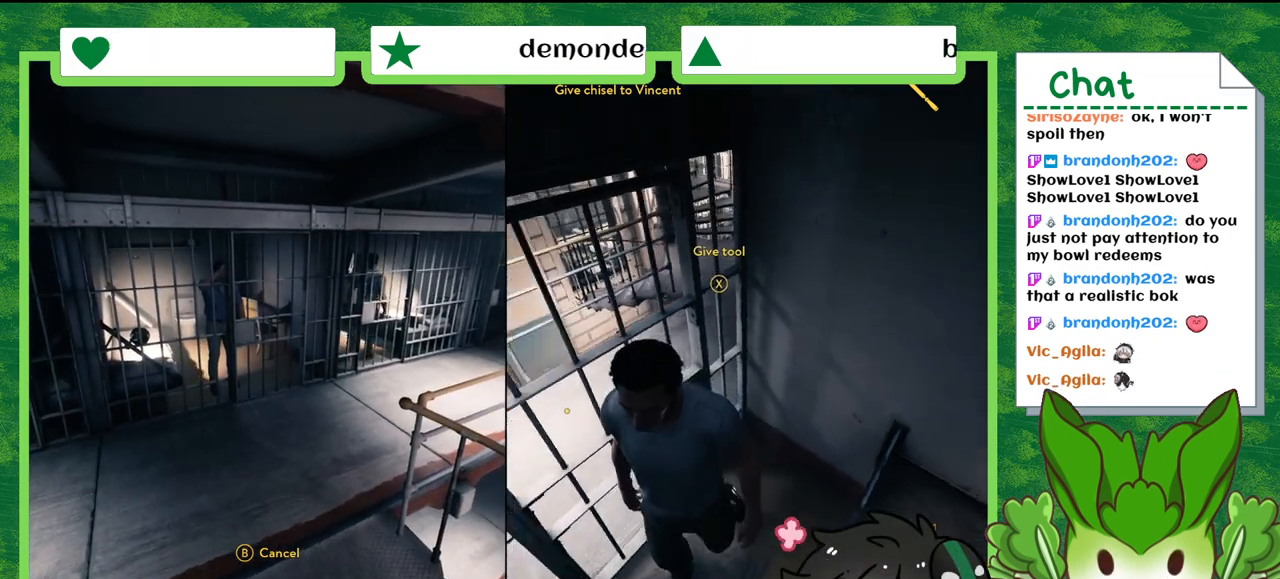
{"buttons": [], "left_stick": "up-left", "right_stick": "center", "events": [[300, "left_stick", "up-left"], [333, "right_stick", "center"]]}
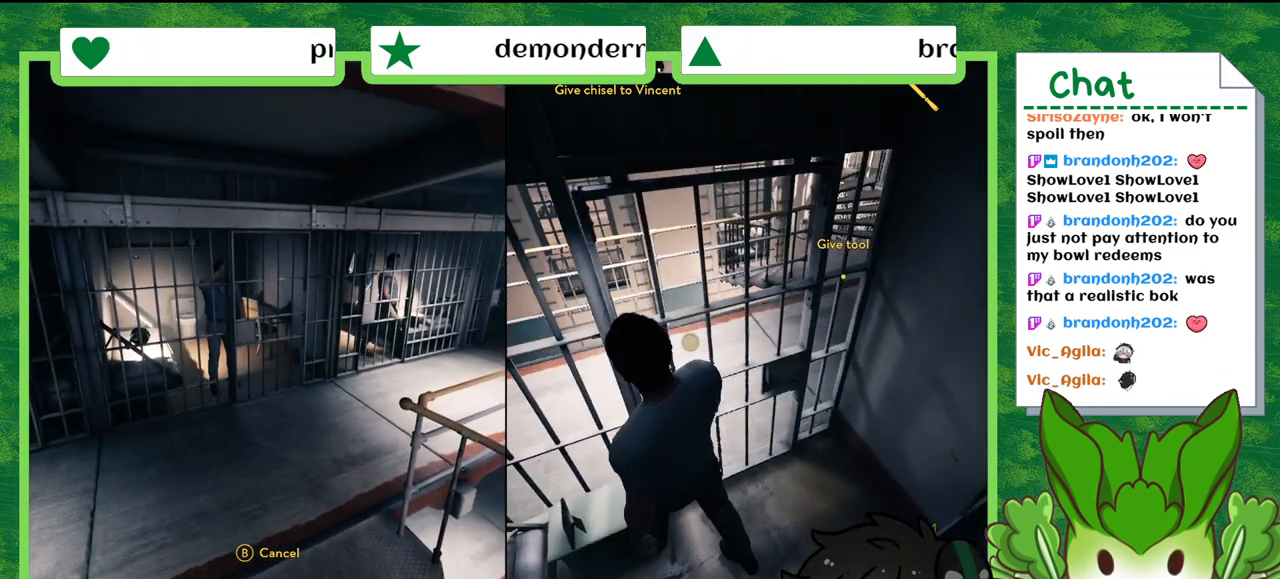
{"buttons": [], "left_stick": "center", "right_stick": "left", "events": [[34, "left_stick", "center"], [434, "right_stick", "left"]]}
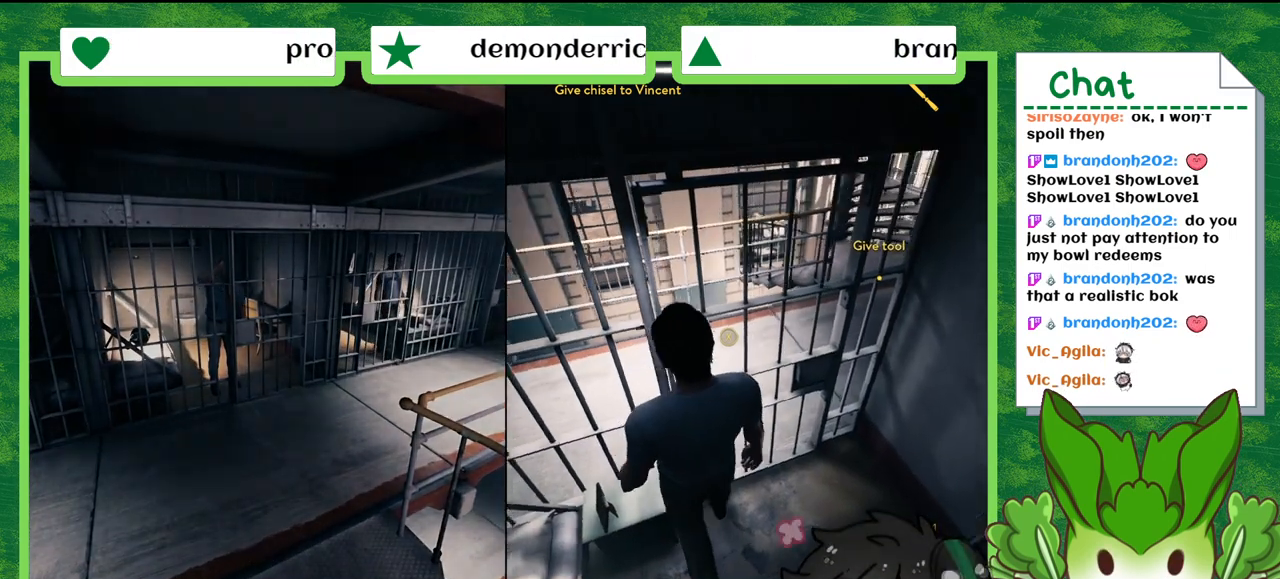
{"buttons": [], "left_stick": "center", "right_stick": "left", "events": []}
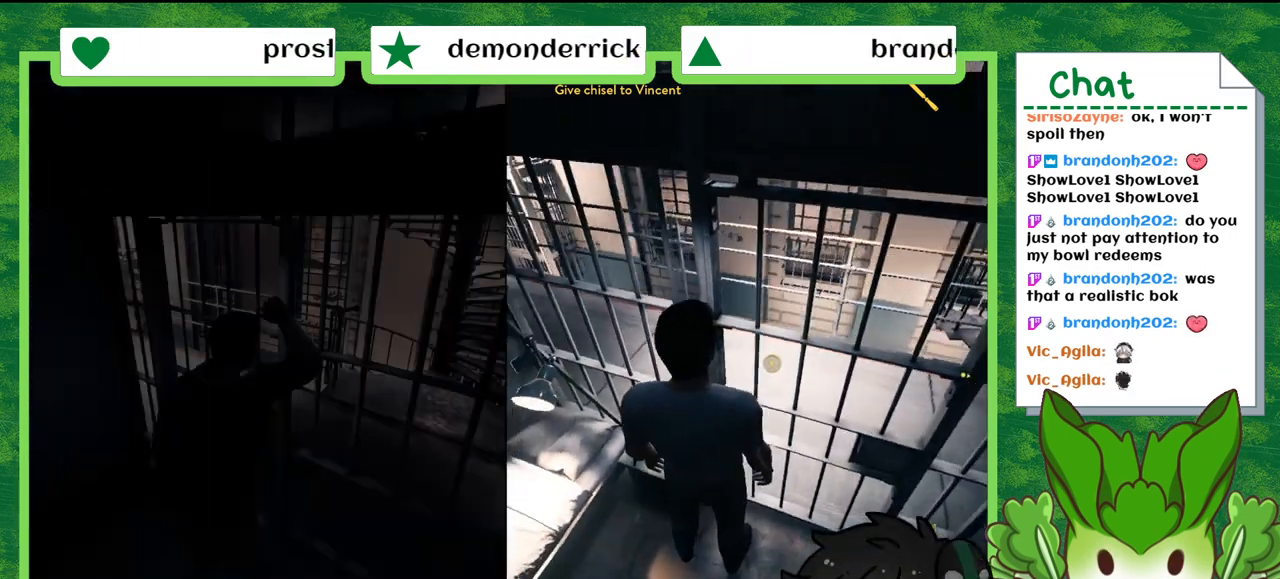
{"buttons": [], "left_stick": "center", "right_stick": "center", "events": [[234, "right_stick", "center"]]}